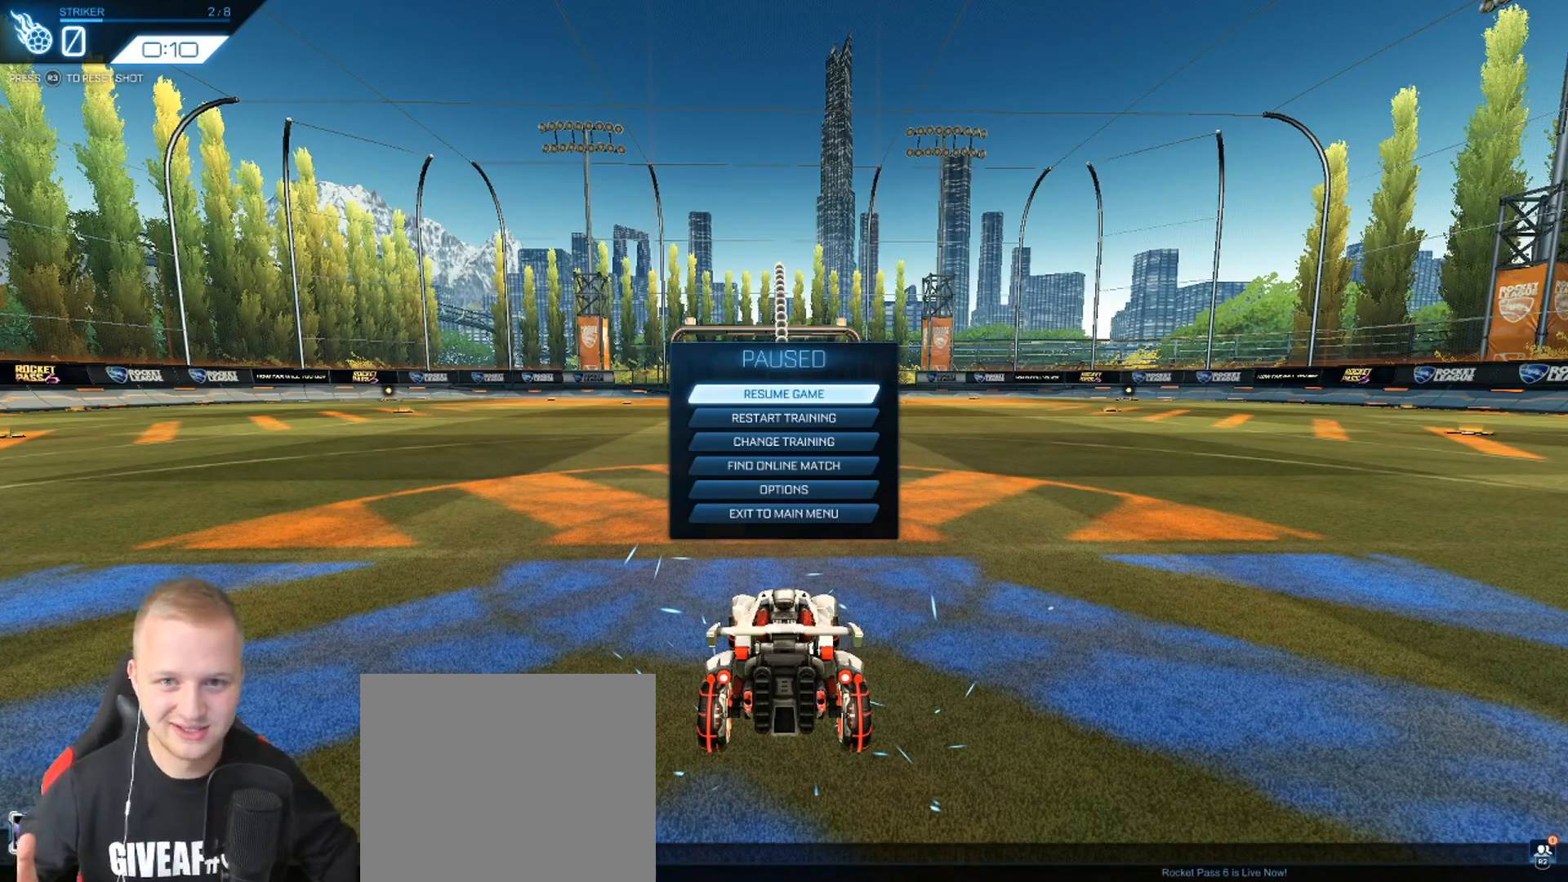
Gameplay with a controller (PlayStation layout); each line is a JSON object with the inputs held at the frame after it. "events" lists button and stick changes between this image and that frame as [ms after this image, input, new state], when the widget could be followed in between. Not read: R1 SELECT right_stick.
{"buttons": ["CROSS", "R2"], "left_stick": "down", "events": [[167, "R2", "down"], [467, "CROSS", "down"], [484, "left_stick", "down"]]}
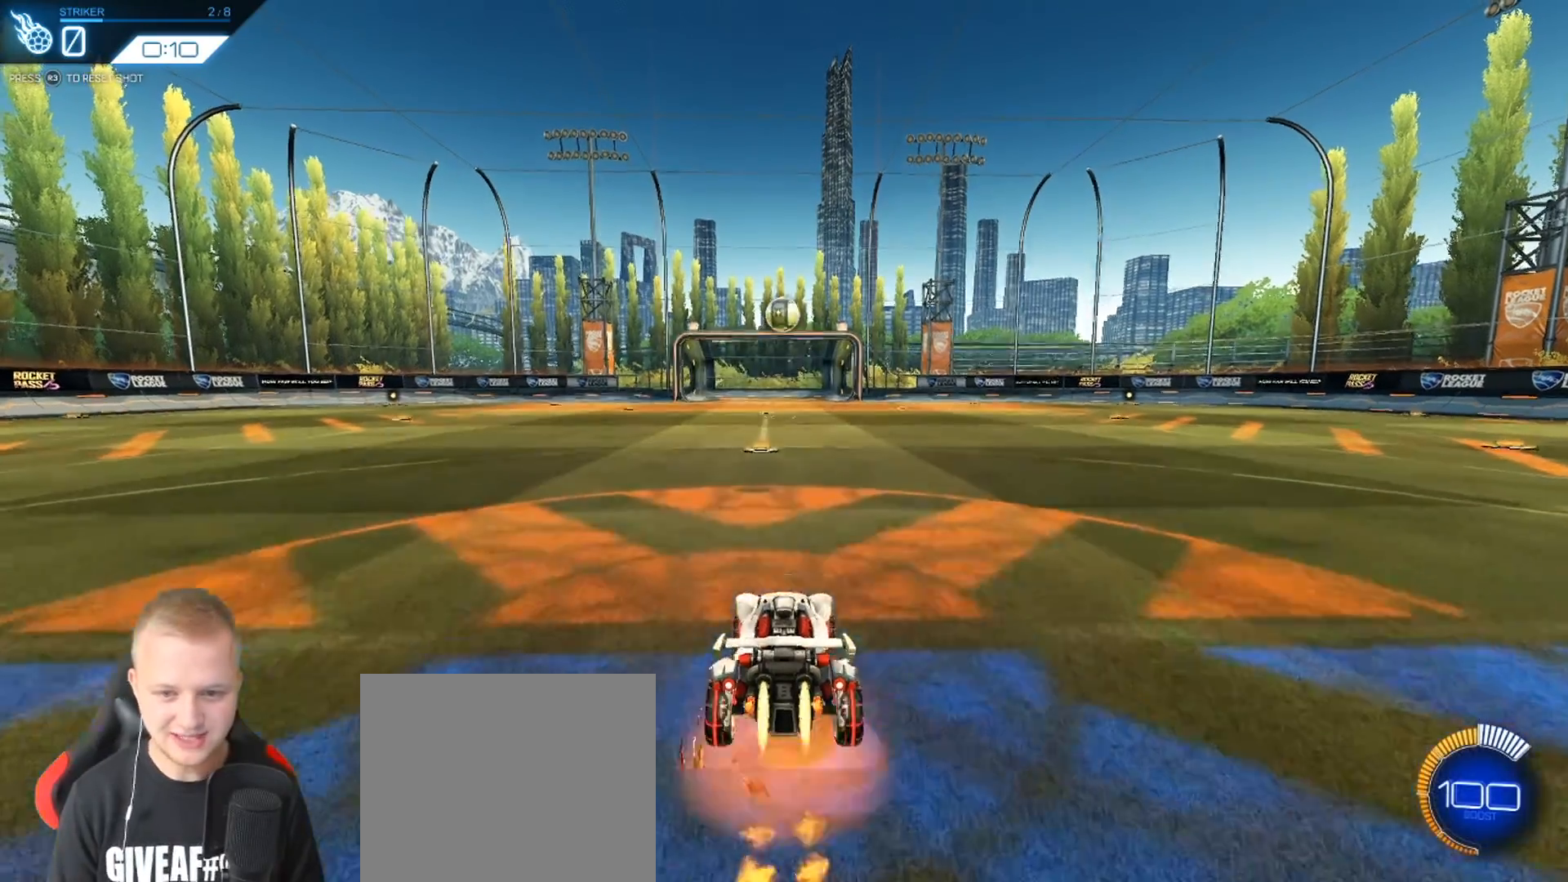
{"buttons": ["R2"], "left_stick": "center", "events": [[150, "CROSS", "up"], [167, "left_stick", "center"], [217, "CROSS", "down"], [267, "left_stick", "down"], [317, "CROSS", "up"], [384, "left_stick", "center"]]}
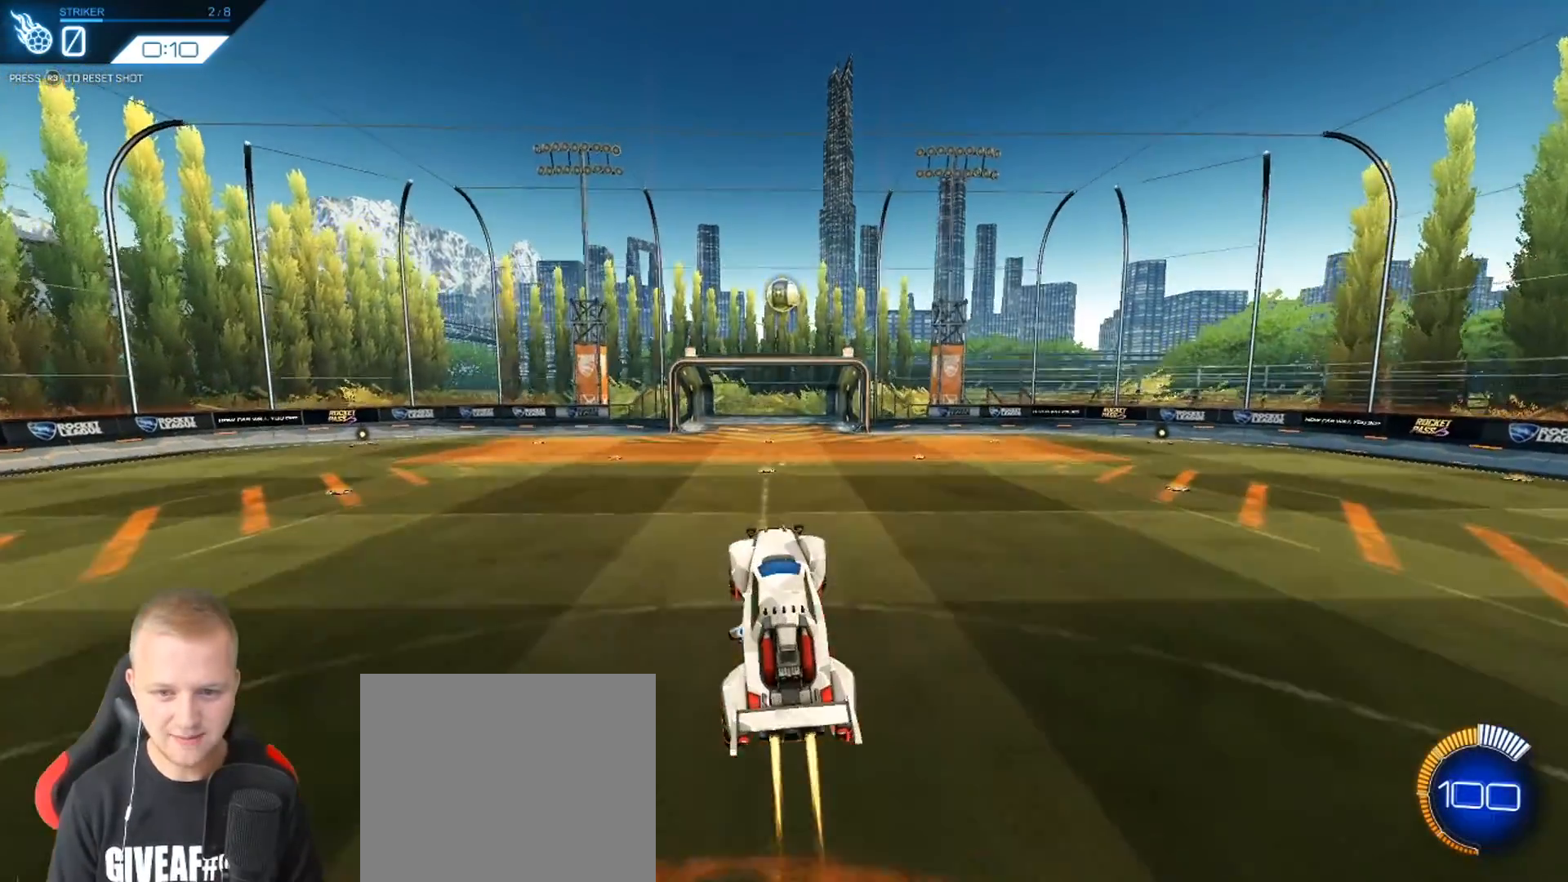
{"buttons": ["R2"], "left_stick": "center", "events": [[34, "left_stick", "right"], [134, "left_stick", "center"], [367, "left_stick", "up-left"], [484, "left_stick", "center"]]}
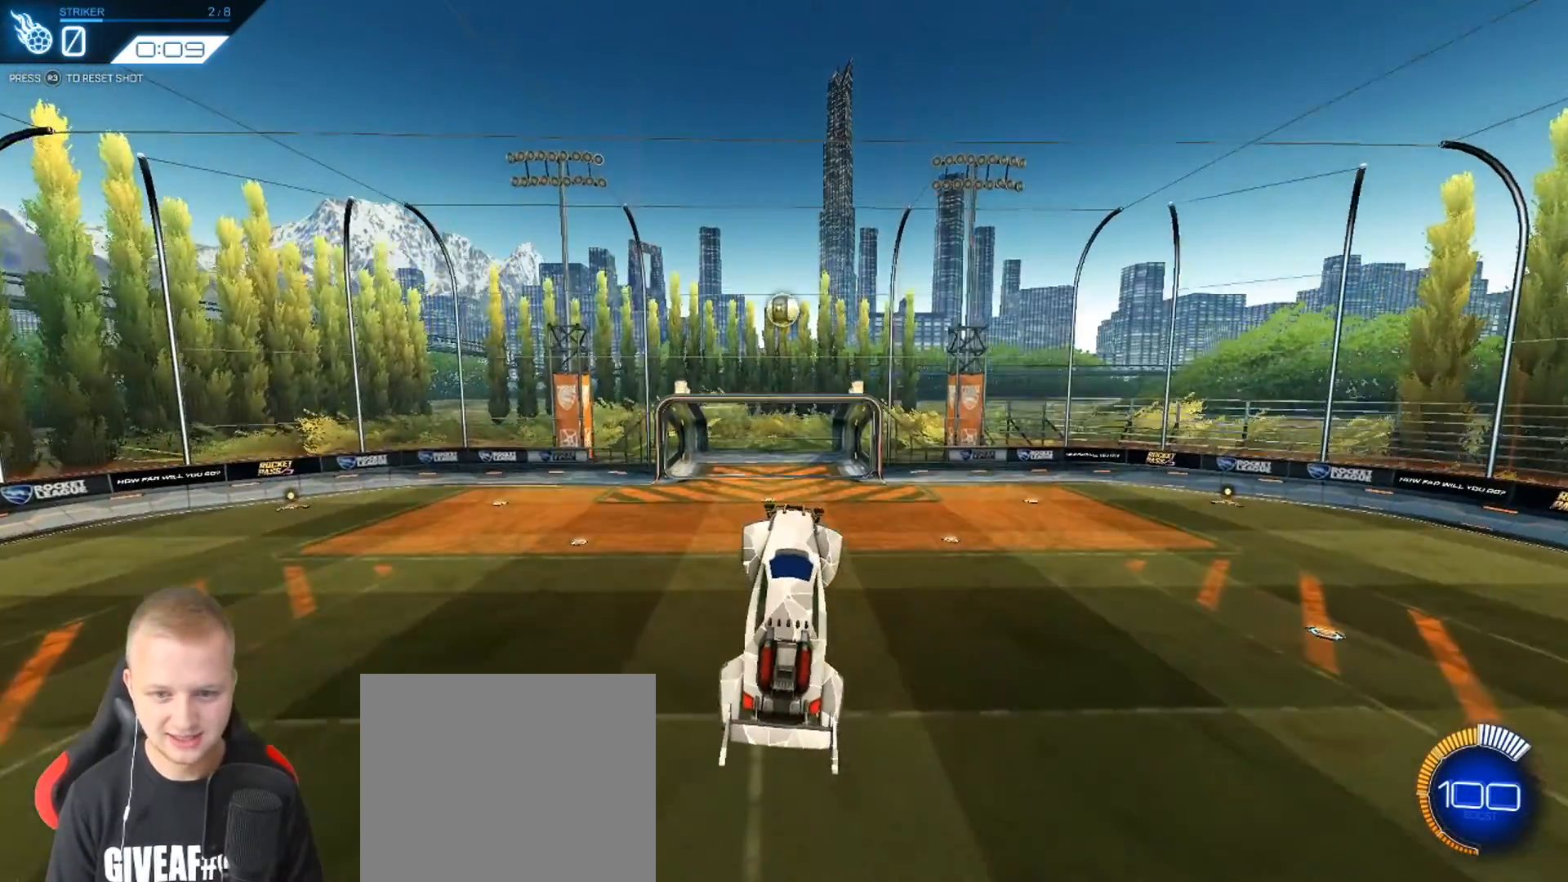
{"buttons": [], "left_stick": "center", "events": [[117, "R2", "up"], [317, "left_stick", "up"], [484, "left_stick", "center"]]}
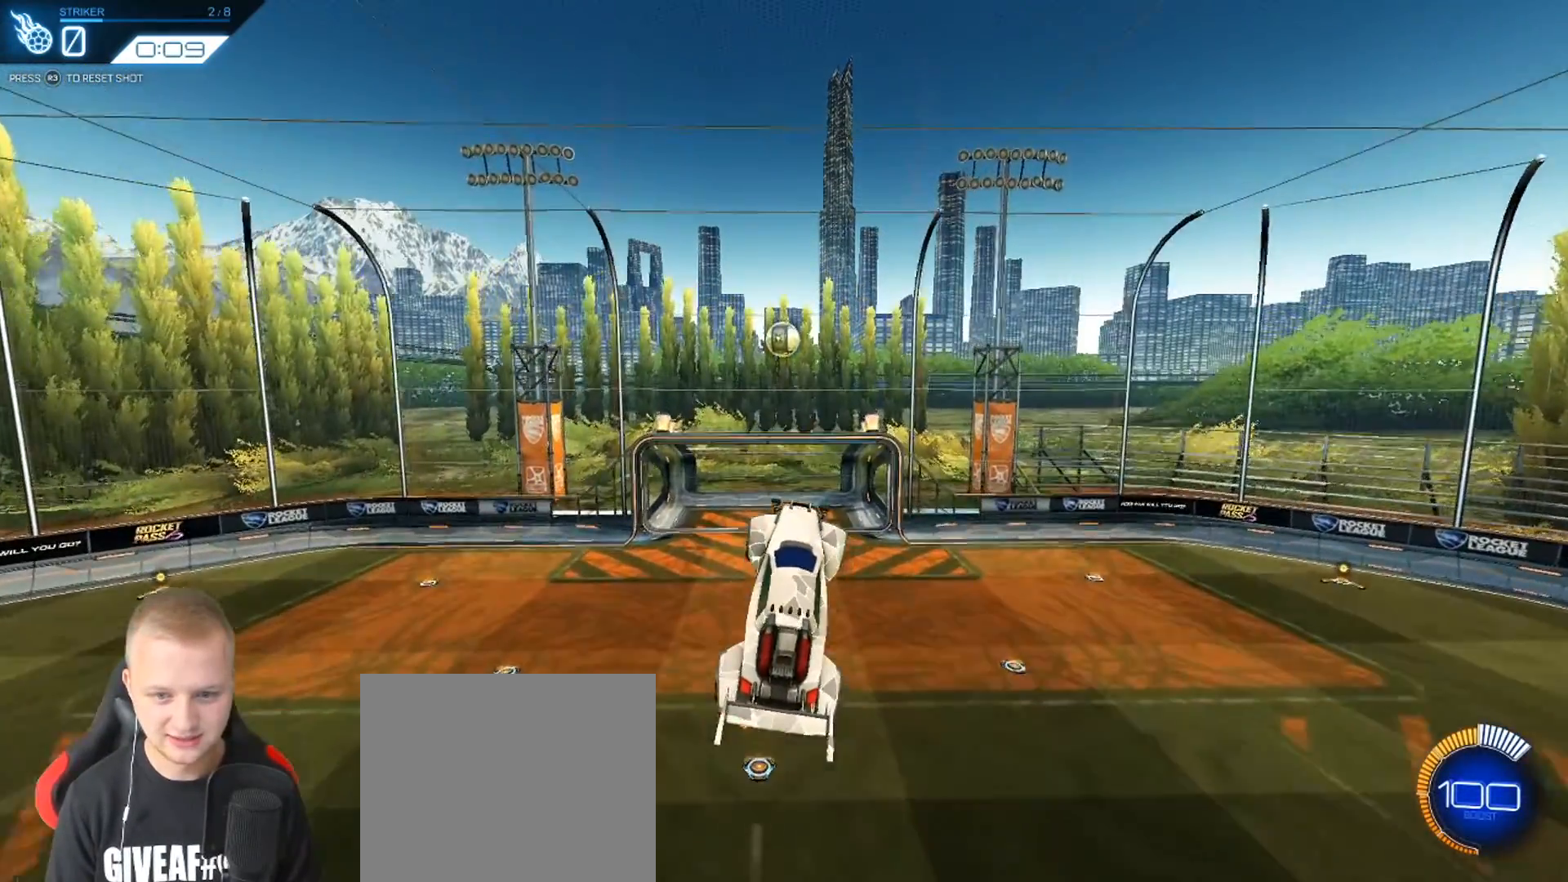
{"buttons": [], "left_stick": "center", "events": [[234, "left_stick", "up-right"], [434, "left_stick", "center"]]}
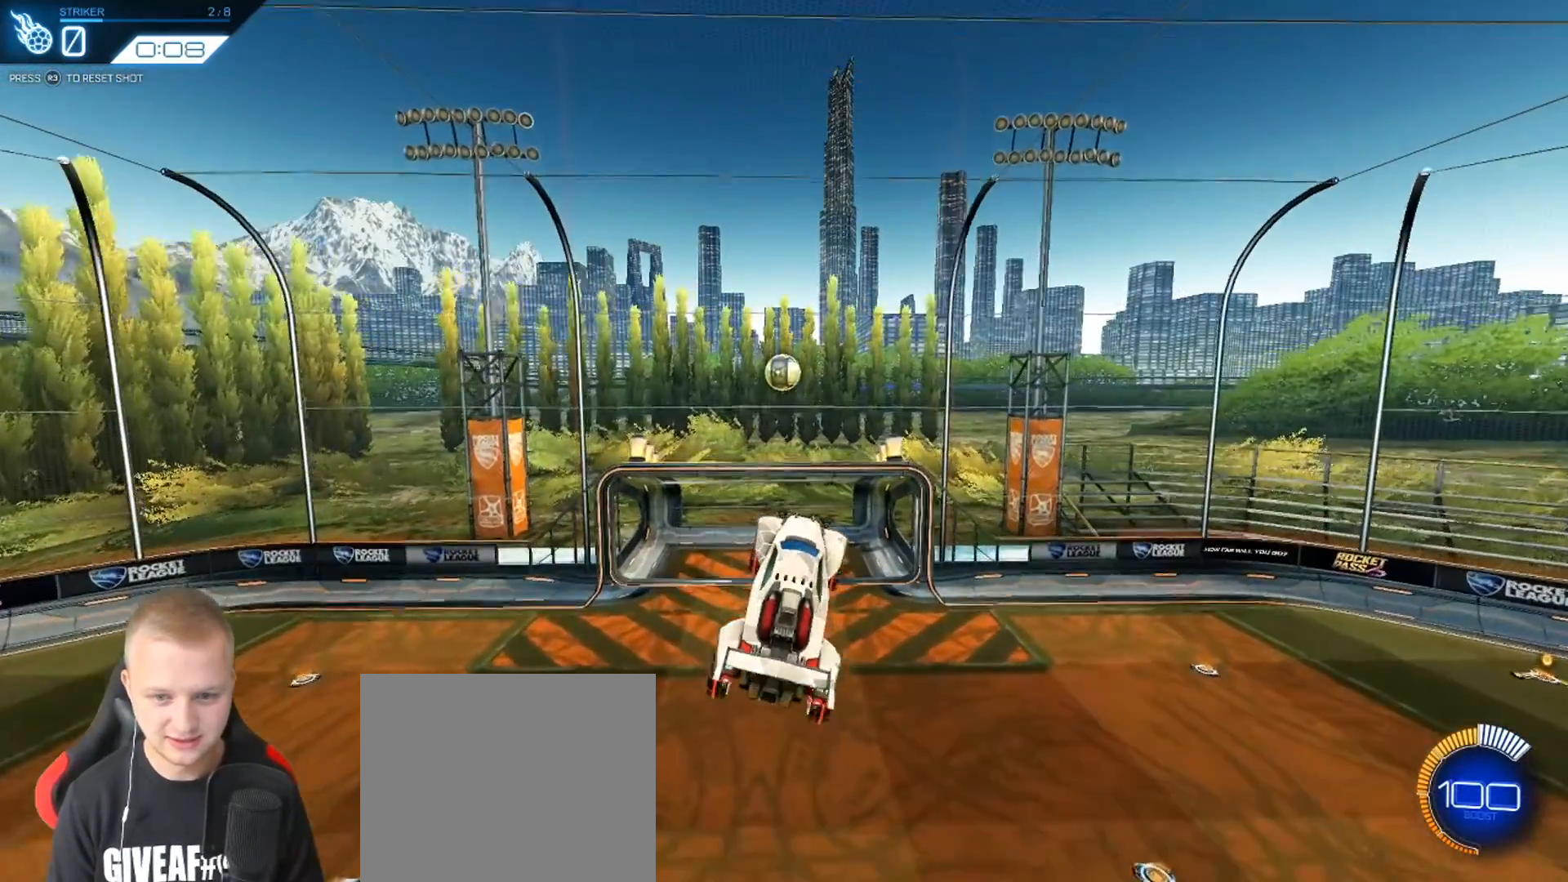
{"buttons": ["R2"], "left_stick": "center", "events": [[167, "left_stick", "up-right"], [417, "left_stick", "center"], [467, "R2", "down"]]}
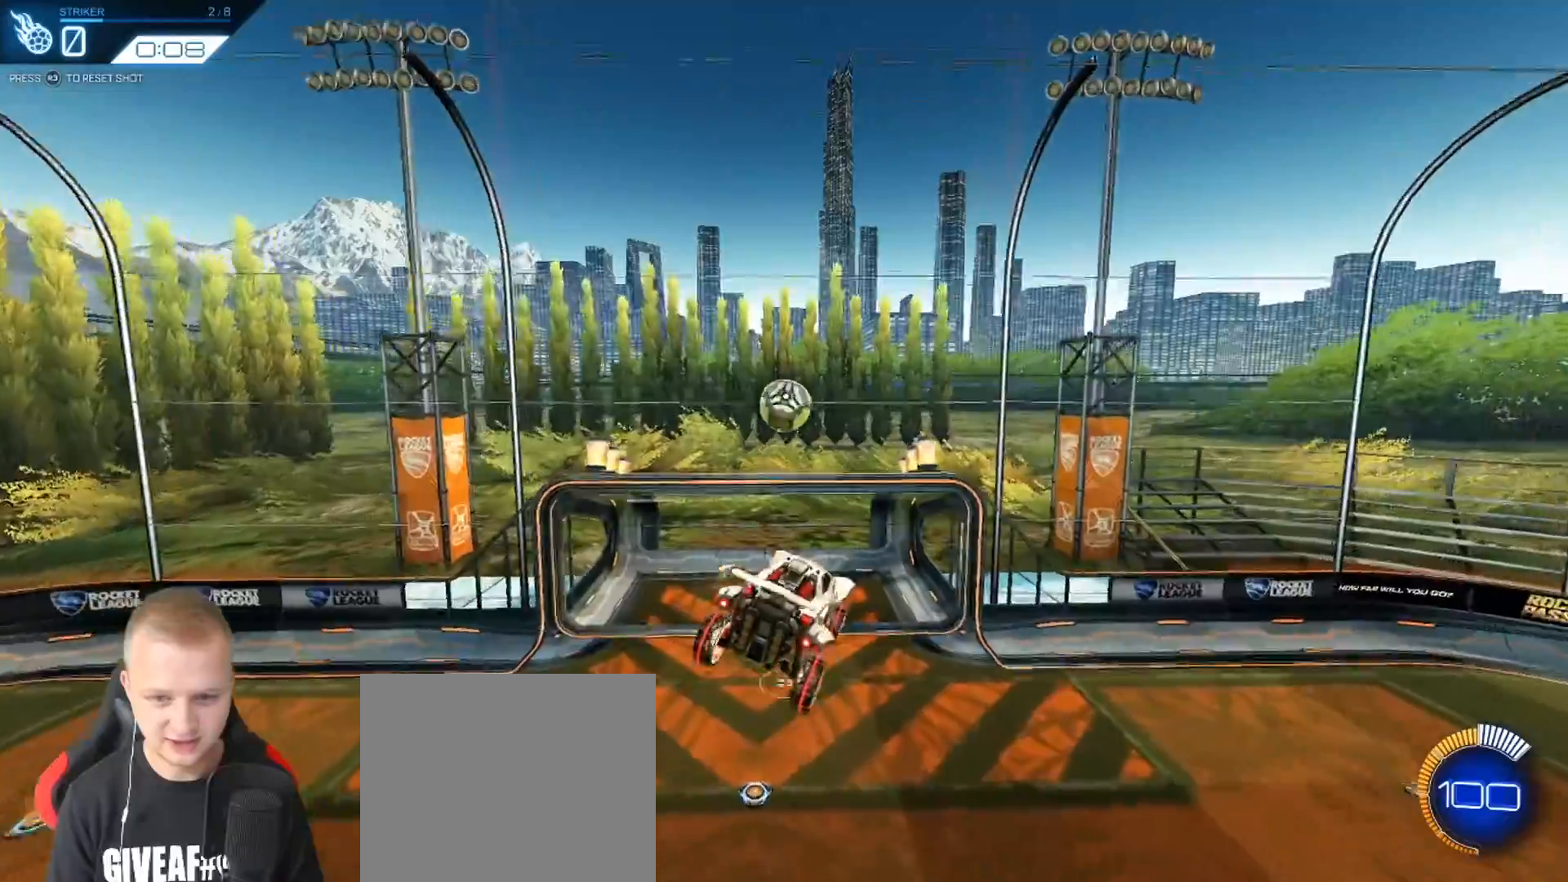
{"buttons": ["L1", "R2"], "left_stick": "left", "events": [[134, "left_stick", "left"], [267, "L1", "down"]]}
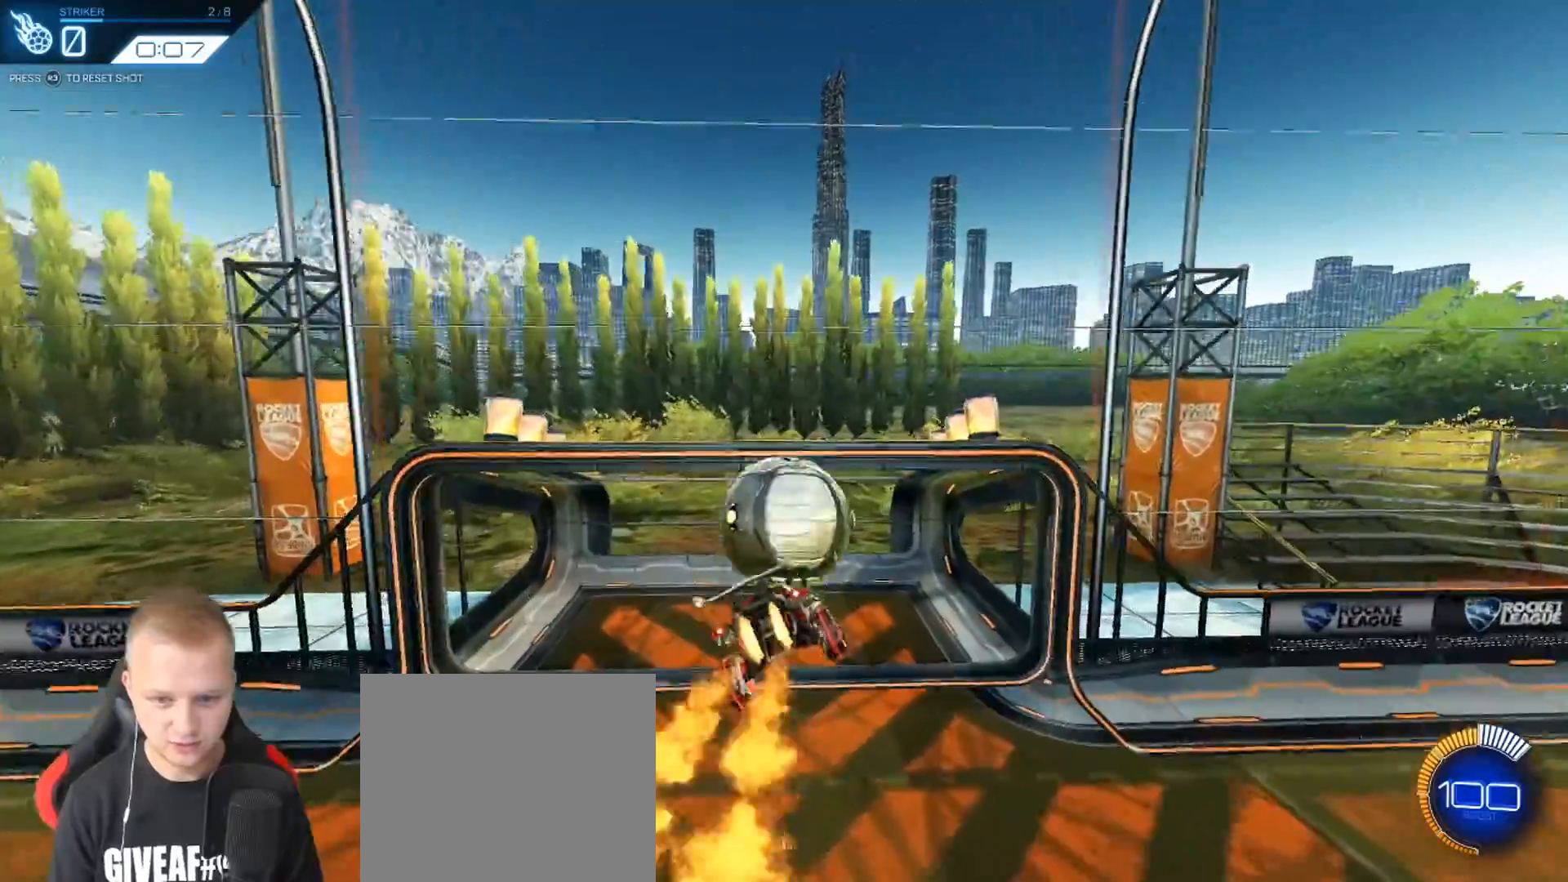
{"buttons": ["L1"], "left_stick": "left", "events": [[200, "R2", "up"]]}
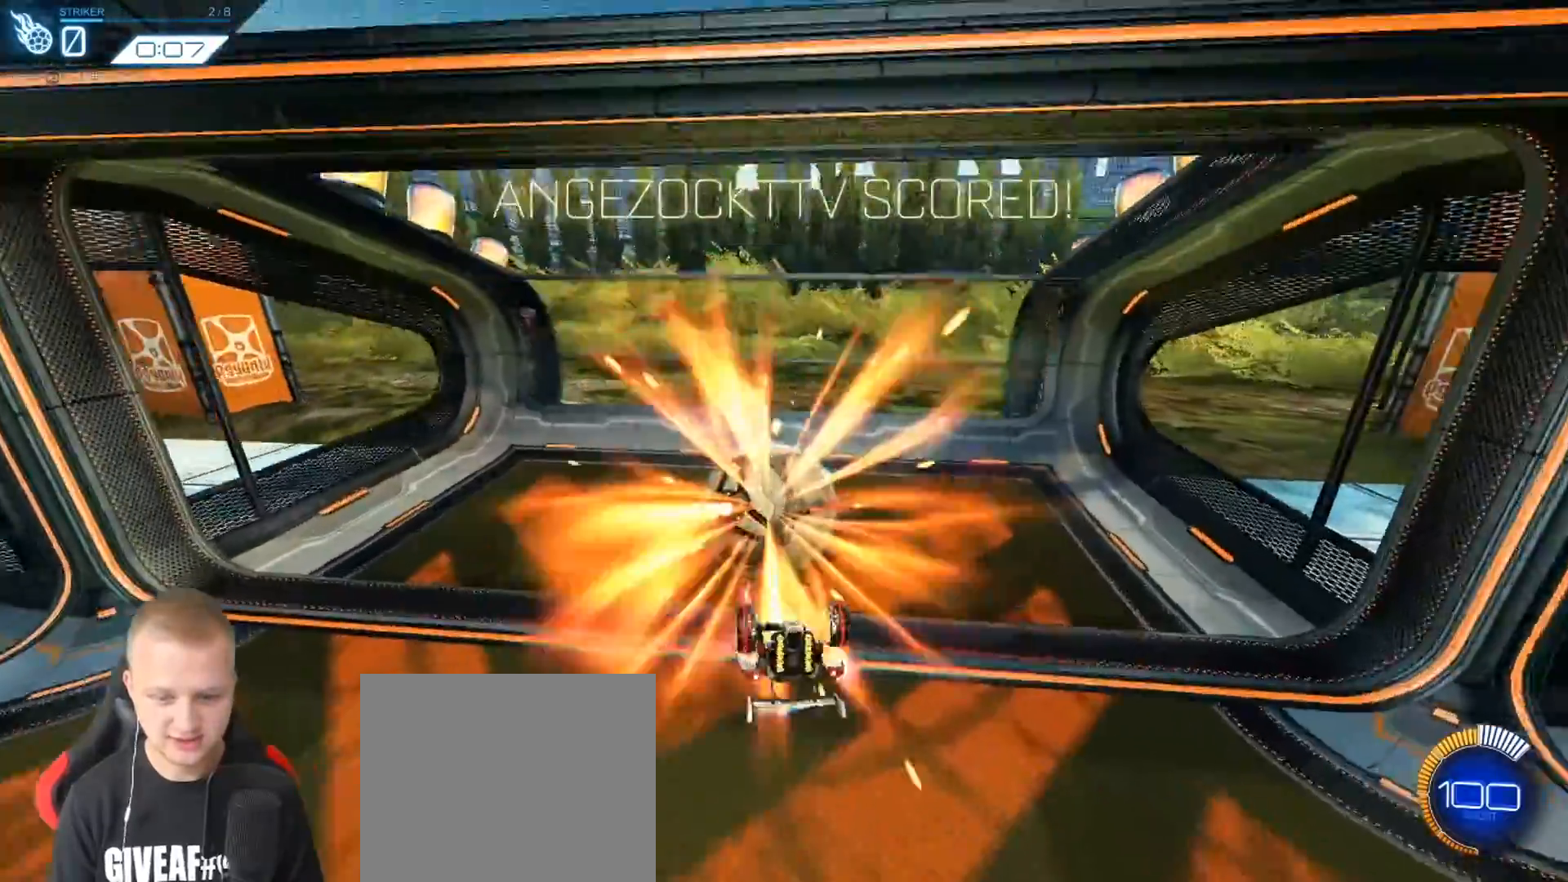
{"buttons": [], "left_stick": "center", "events": [[234, "L1", "up"], [351, "left_stick", "center"]]}